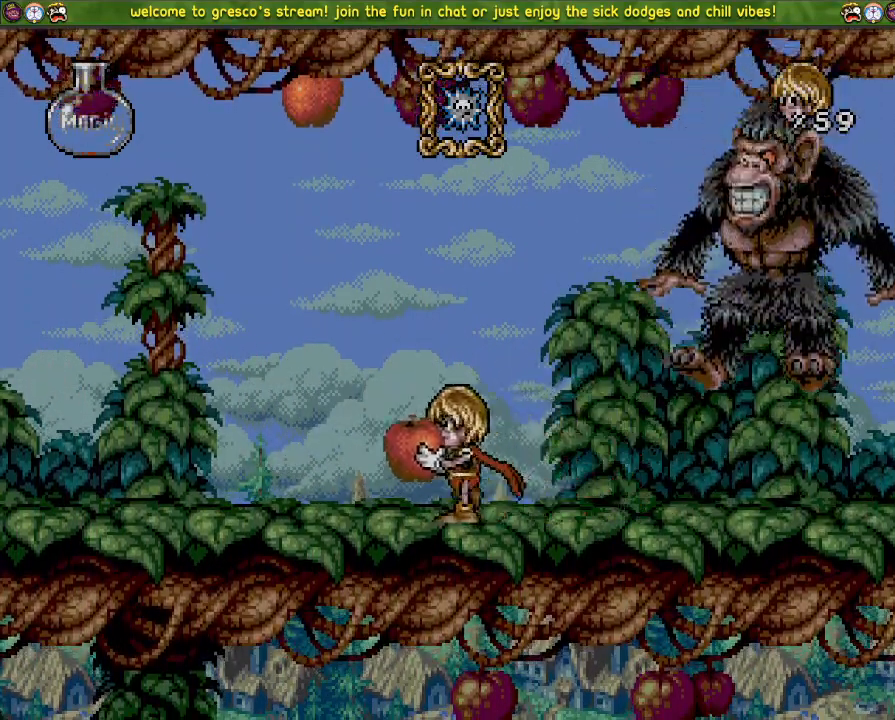
Gameplay with a controller (PlayStation layout); each line is a JSON object with the inputs held at the frame after it. "events" lists button and stick changes between this image and that frame as [ms after this image, input, new state], when the widget could be followed in between.
{"buttons": ["DPAD_DOWN", "DPAD_LEFT"], "left_stick": "center", "right_stick": "center", "events": [[467, "DPAD_LEFT", "down"]]}
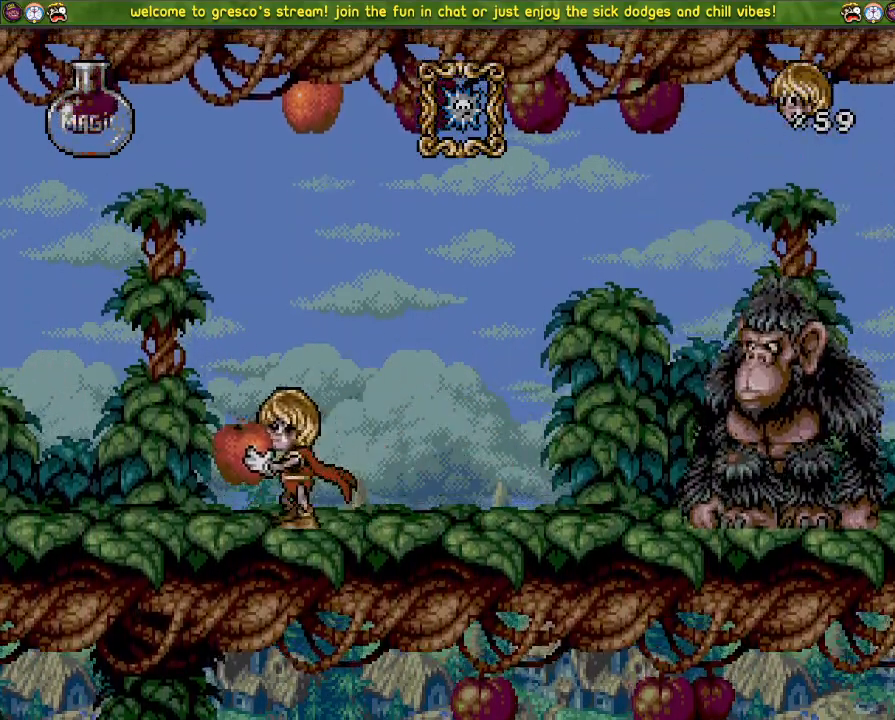
{"buttons": ["DPAD_DOWN"], "left_stick": "center", "right_stick": "center", "events": [[16, "DPAD_DOWN", "up"], [100, "DPAD_LEFT", "up"], [383, "DPAD_DOWN", "down"]]}
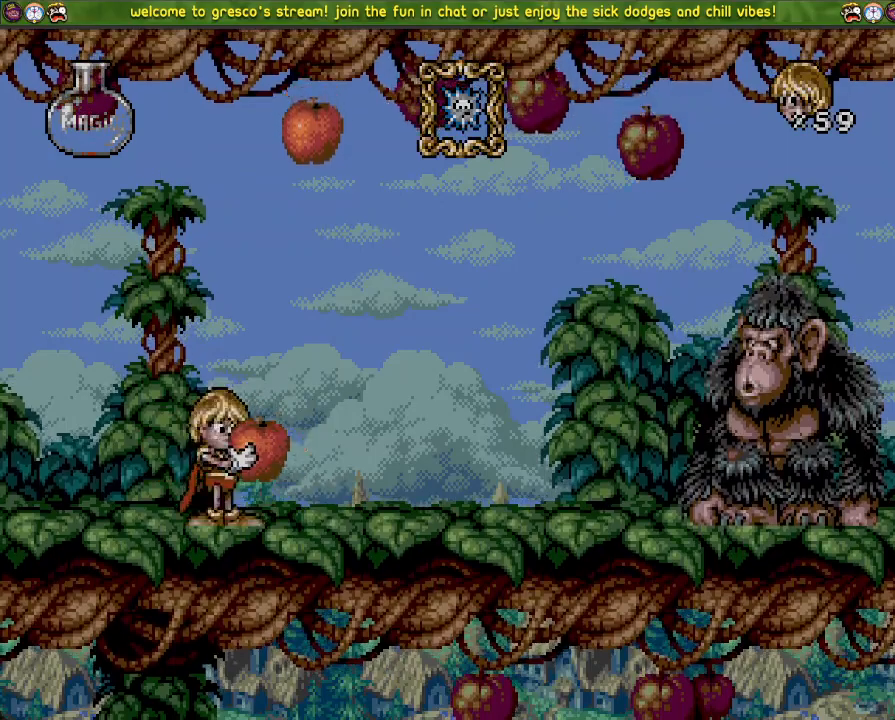
{"buttons": [], "left_stick": "center", "right_stick": "center", "events": [[33, "DPAD_DOWN", "up"], [167, "DPAD_LEFT", "down"], [267, "DPAD_LEFT", "up"]]}
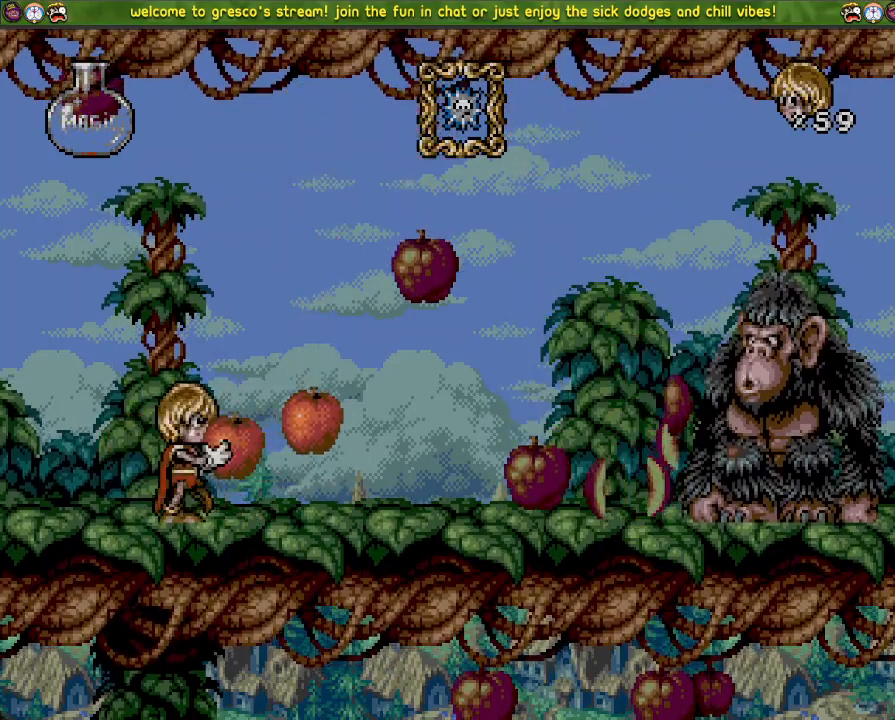
{"buttons": [], "left_stick": "center", "right_stick": "center", "events": []}
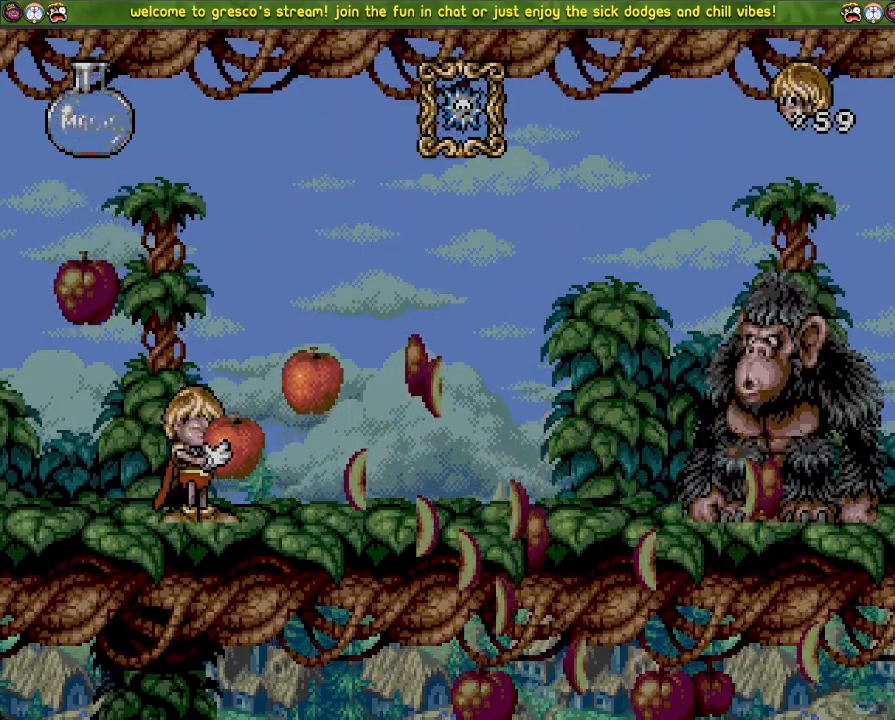
{"buttons": ["CROSS"], "left_stick": "center", "right_stick": "center", "events": [[434, "CROSS", "down"]]}
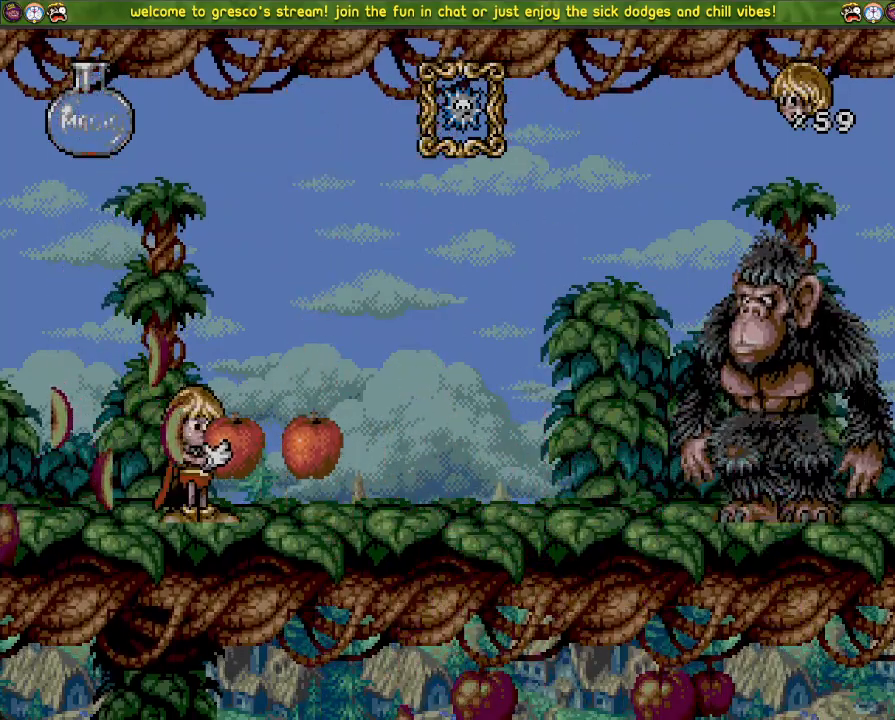
{"buttons": ["DPAD_DOWN"], "left_stick": "center", "right_stick": "center", "events": [[317, "SQUARE", "down"], [467, "CROSS", "up"], [467, "SQUARE", "up"], [483, "DPAD_DOWN", "down"]]}
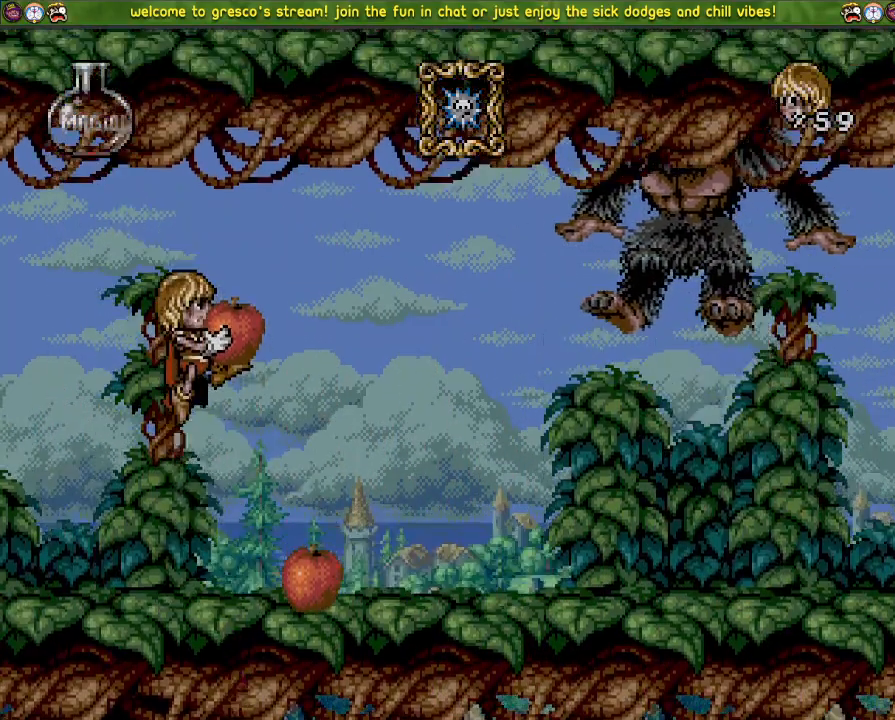
{"buttons": ["CROSS", "DPAD_LEFT"], "left_stick": "center", "right_stick": "center", "events": [[467, "CROSS", "down"], [467, "DPAD_DOWN", "up"], [467, "DPAD_LEFT", "down"]]}
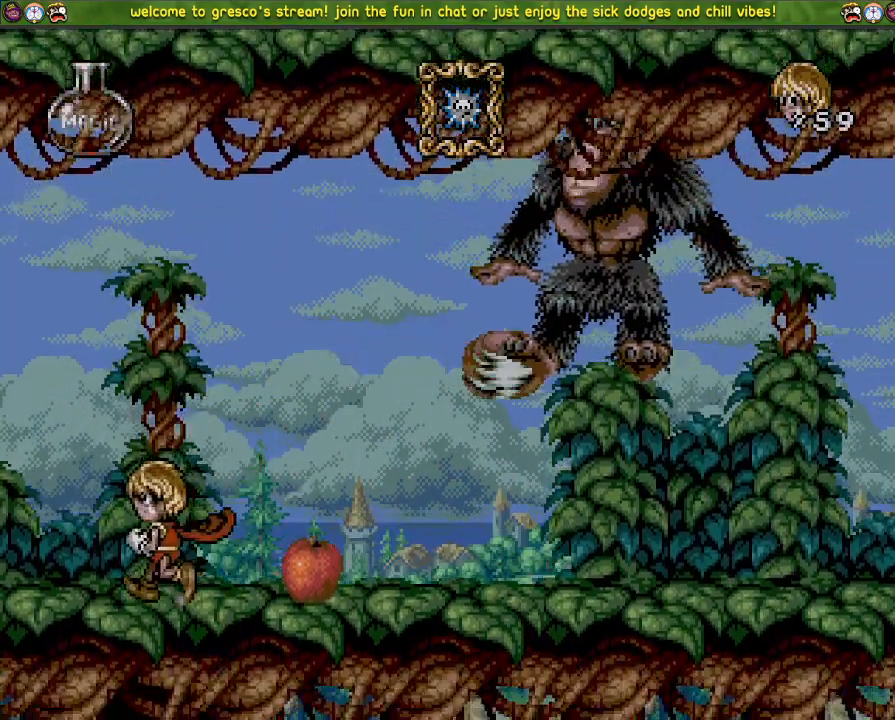
{"buttons": ["DPAD_DOWN"], "left_stick": "center", "right_stick": "center", "events": [[183, "CROSS", "up"], [433, "DPAD_LEFT", "up"], [483, "DPAD_DOWN", "down"]]}
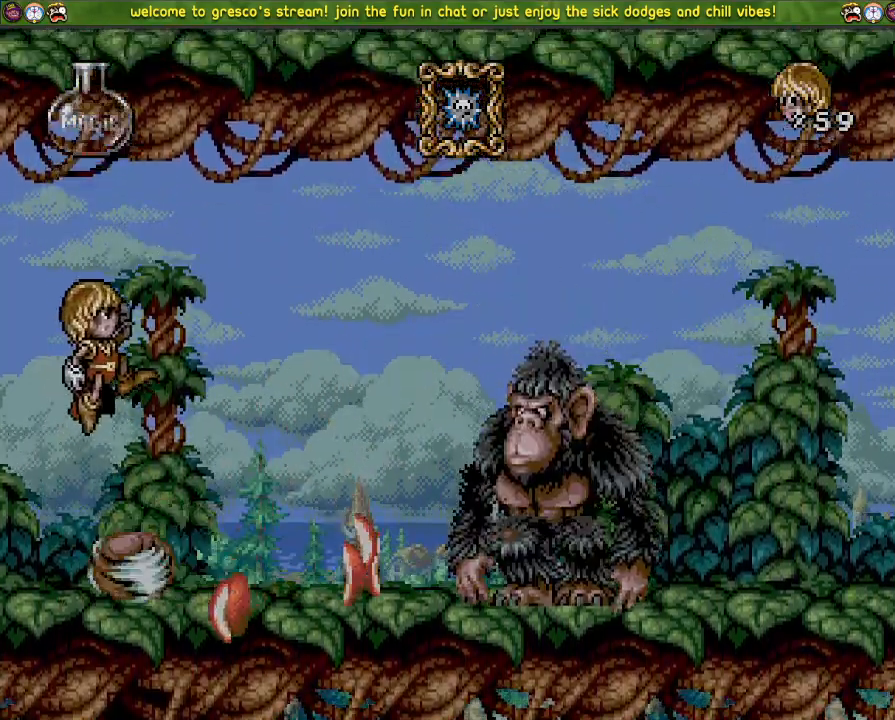
{"buttons": ["DPAD_DOWN"], "left_stick": "center", "right_stick": "center", "events": []}
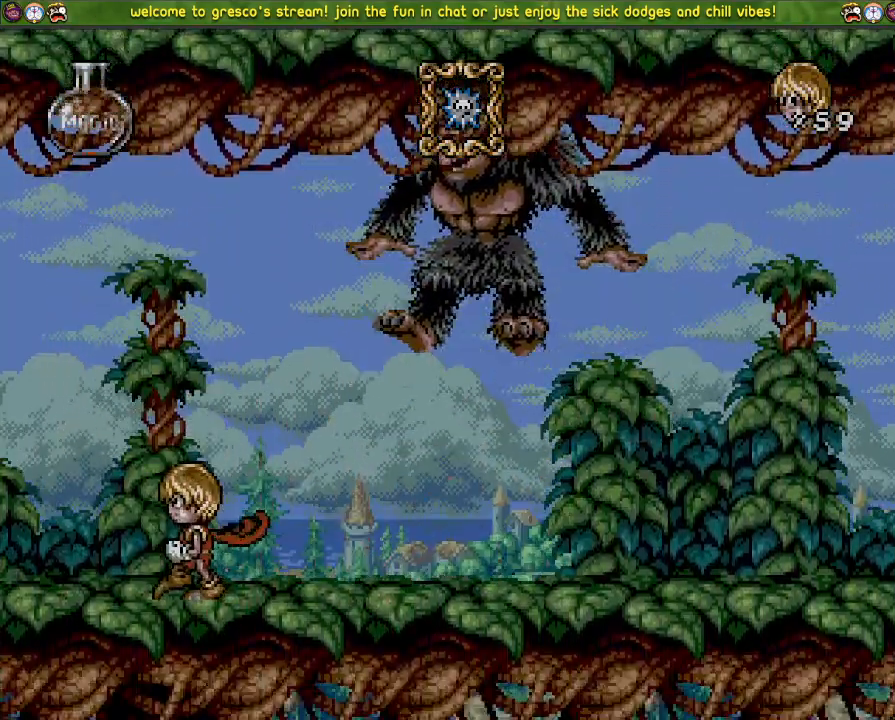
{"buttons": ["DPAD_DOWN"], "left_stick": "center", "right_stick": "center", "events": []}
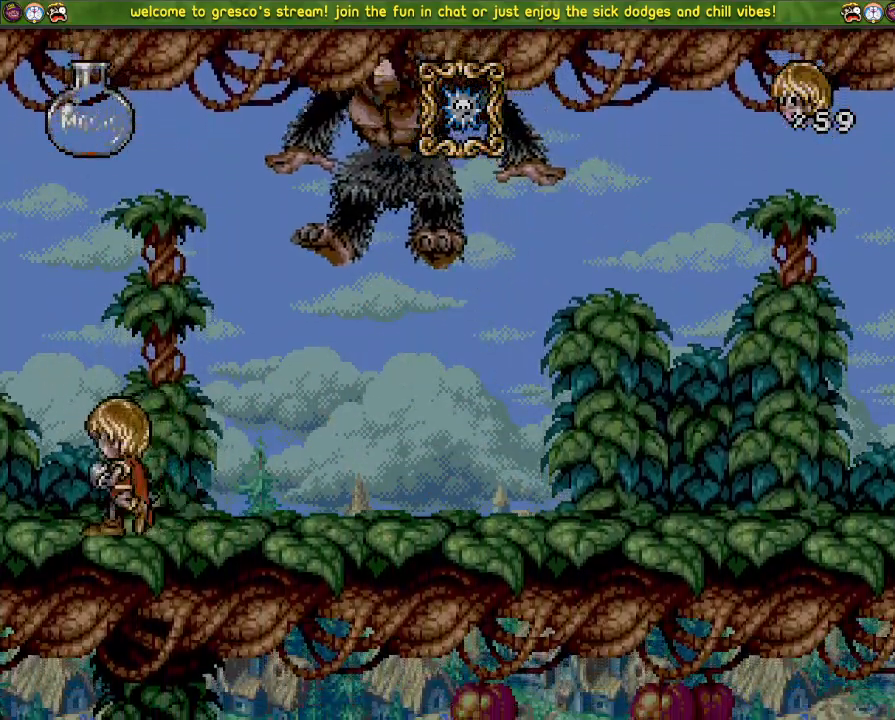
{"buttons": ["DPAD_DOWN"], "left_stick": "center", "right_stick": "center", "events": []}